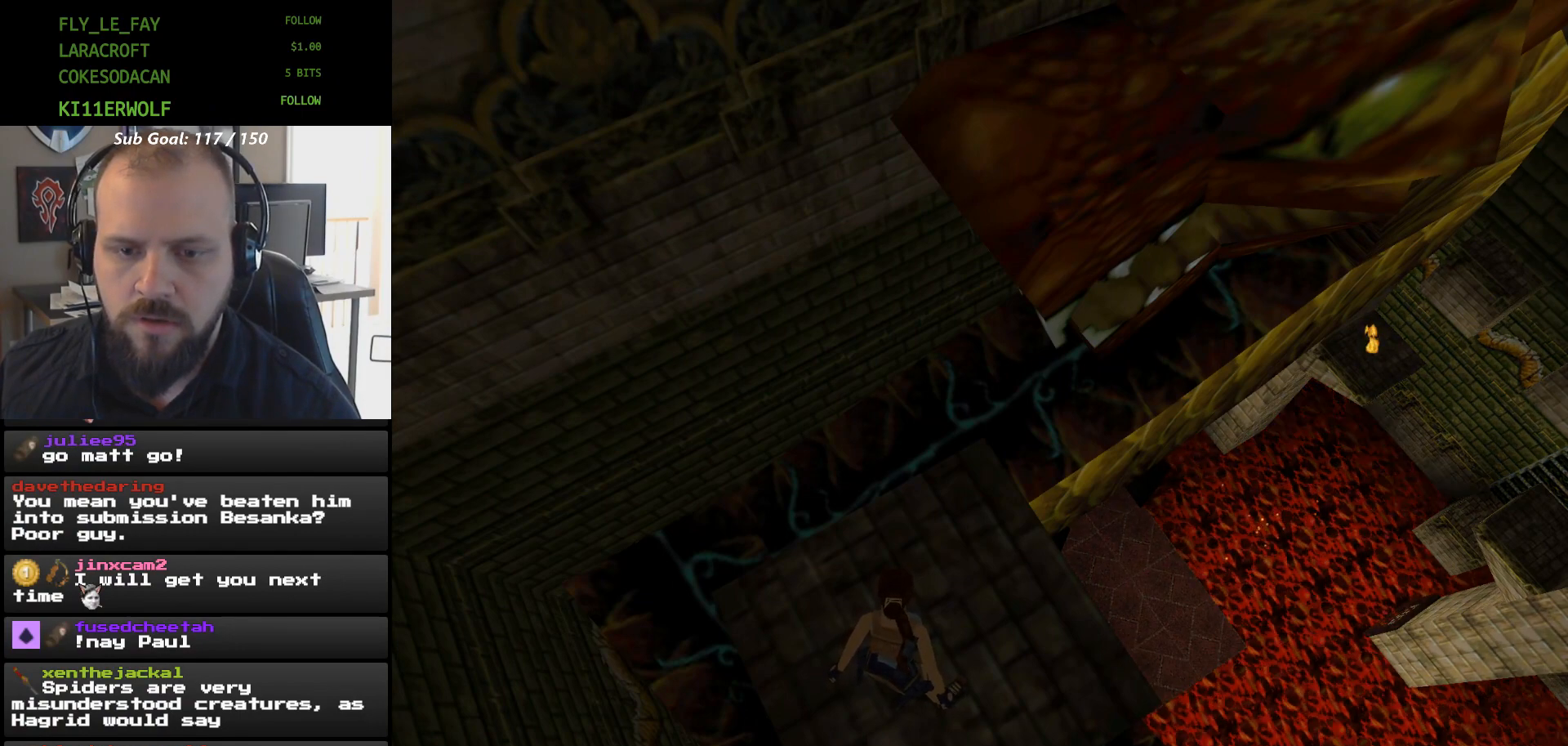
Gameplay with a controller (Xbox layout); each line is a JSON object with the inputs held at the frame after it. "events" lists button and stick changes between this image and that frame as [ms after this image, input, new state], when the widget could be followed in between. Not read: HOME L2 L3 R2 R3 left_stick right_stick.
{"buttons": ["L1"], "events": []}
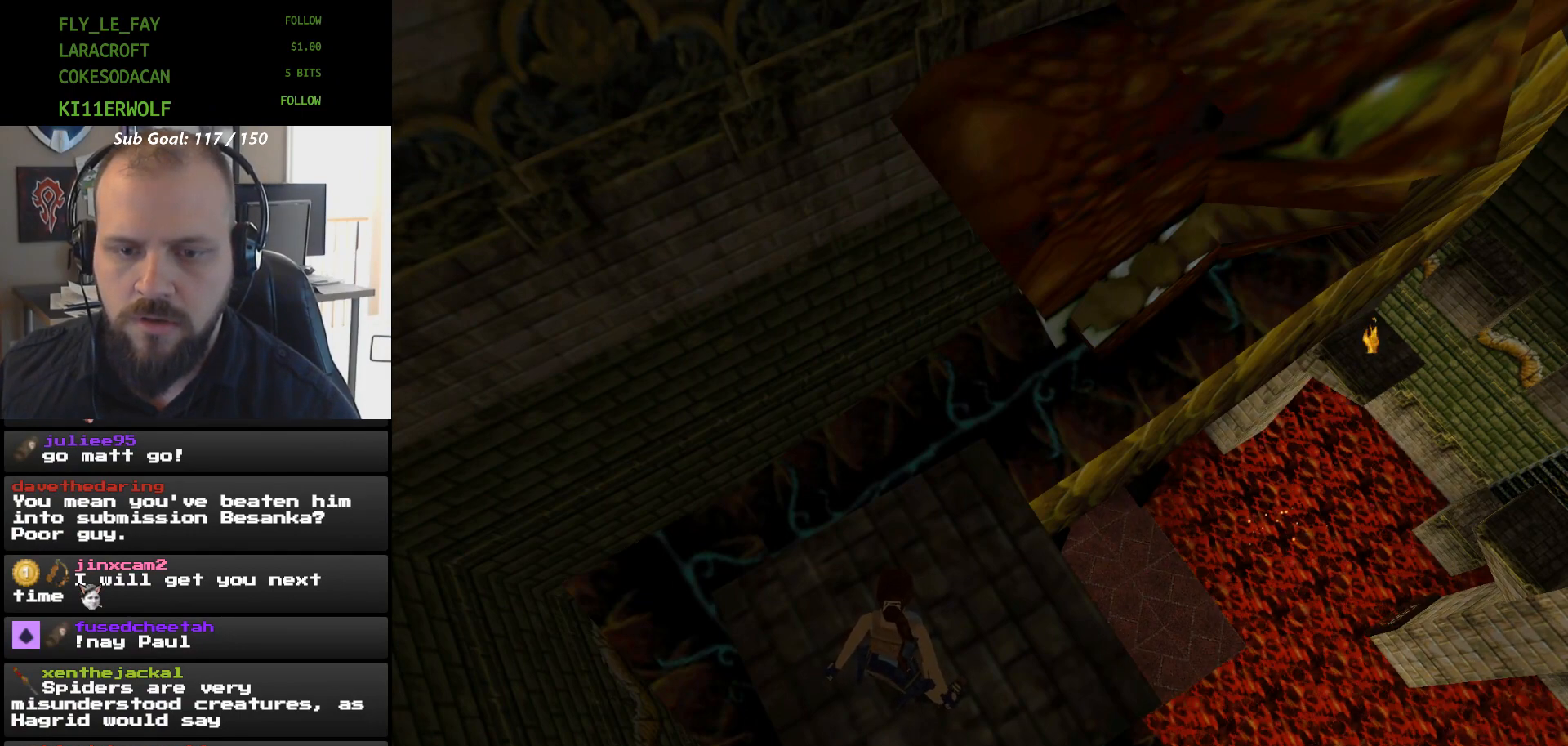
{"buttons": ["L1"], "events": []}
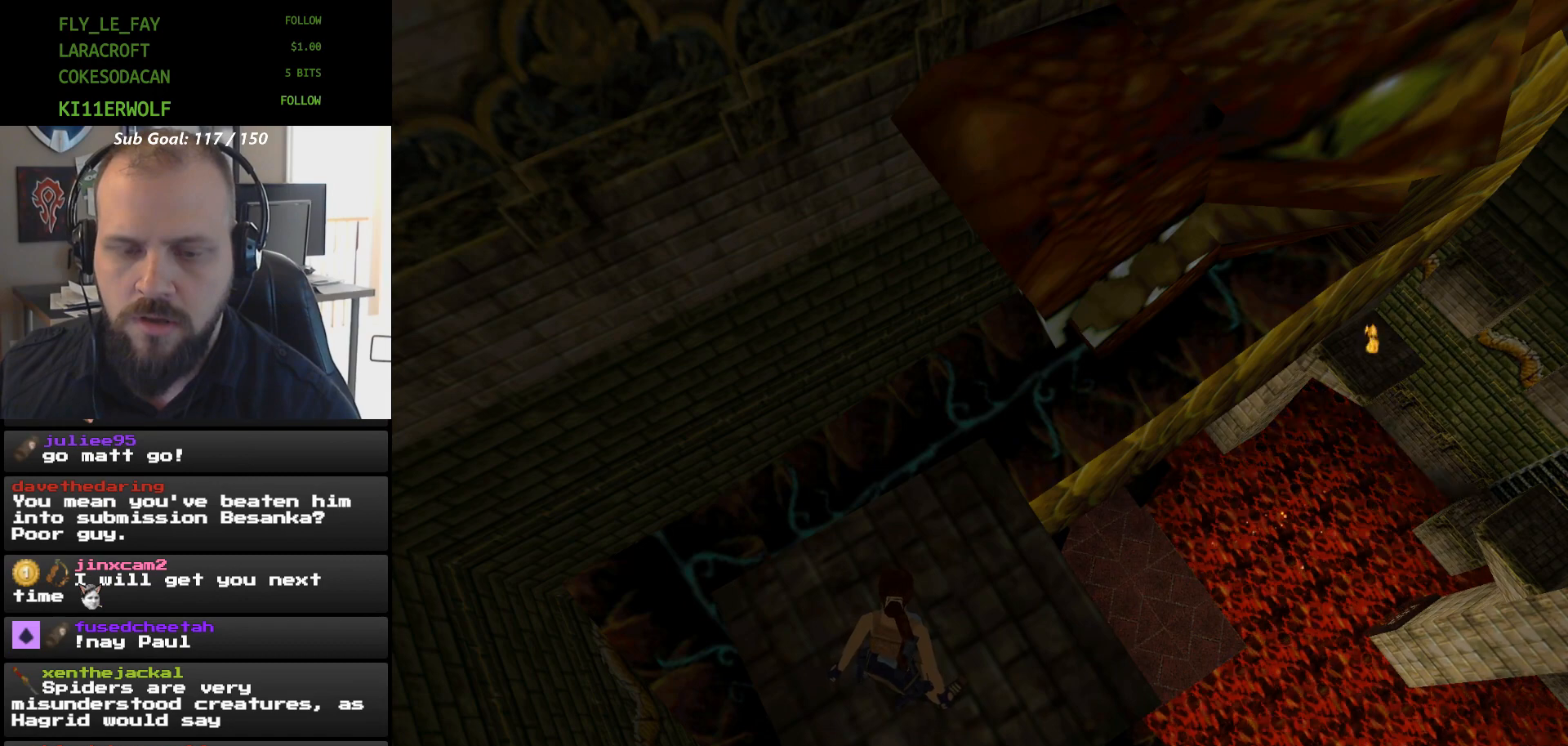
{"buttons": ["L1"], "events": []}
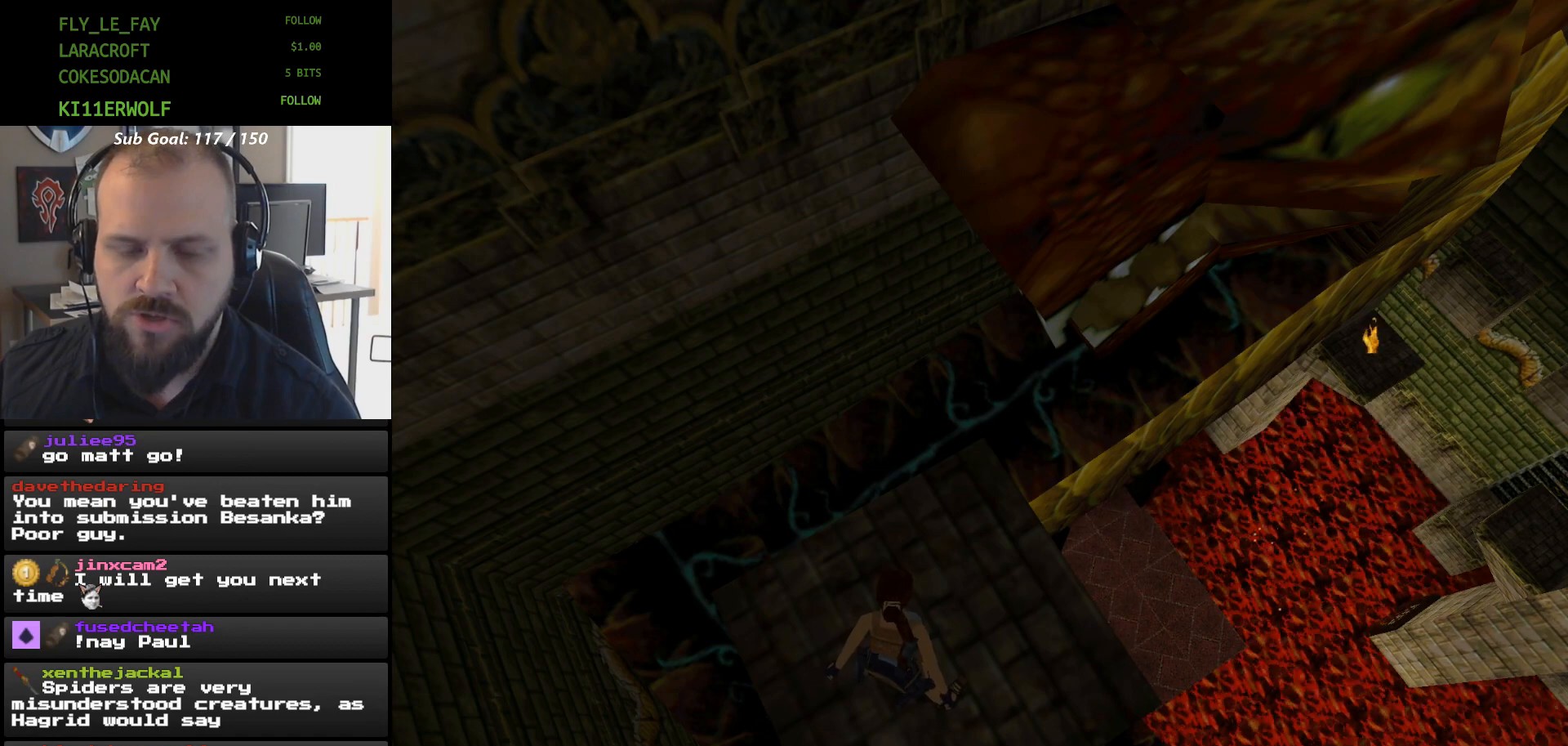
{"buttons": ["L1"], "events": []}
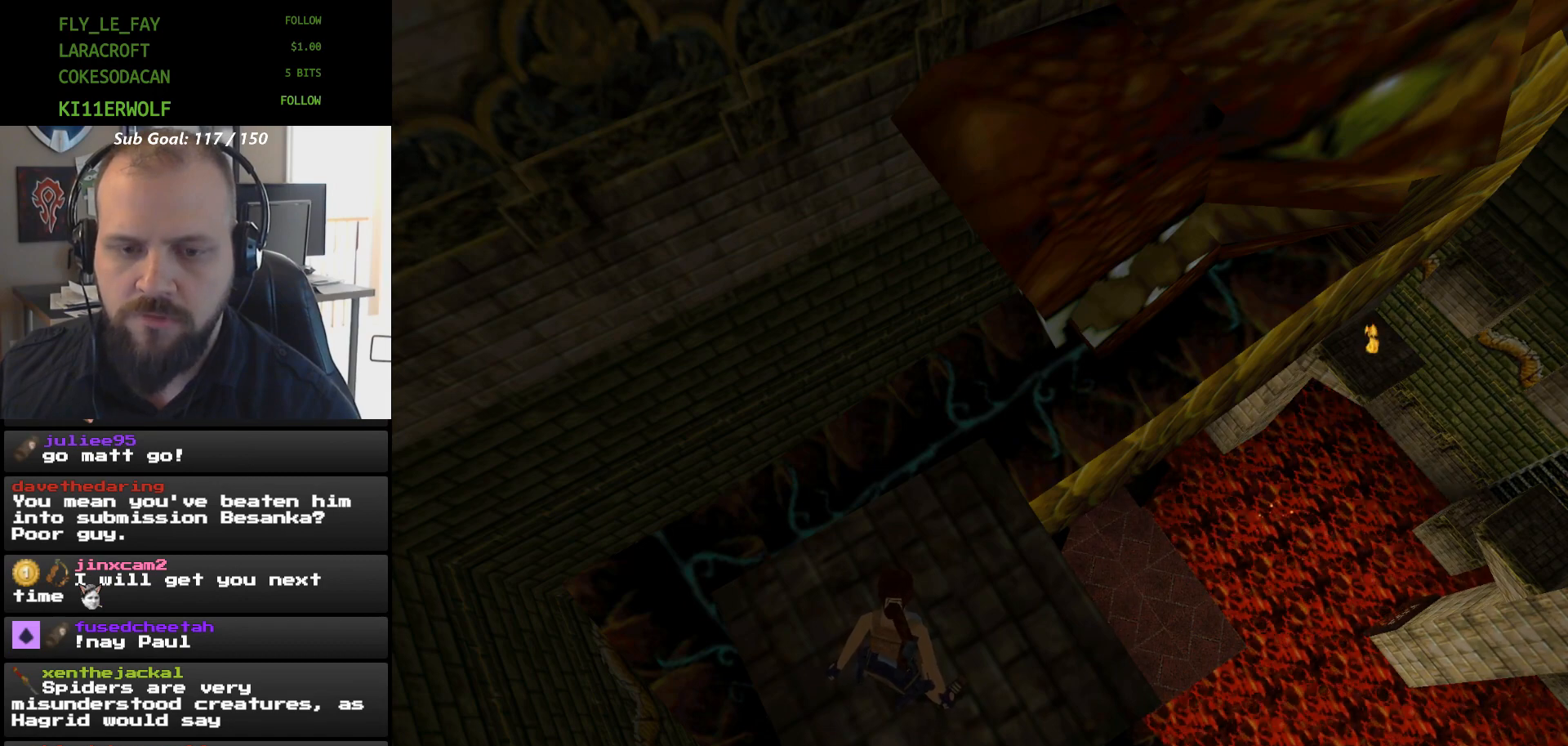
{"buttons": ["L1"], "events": []}
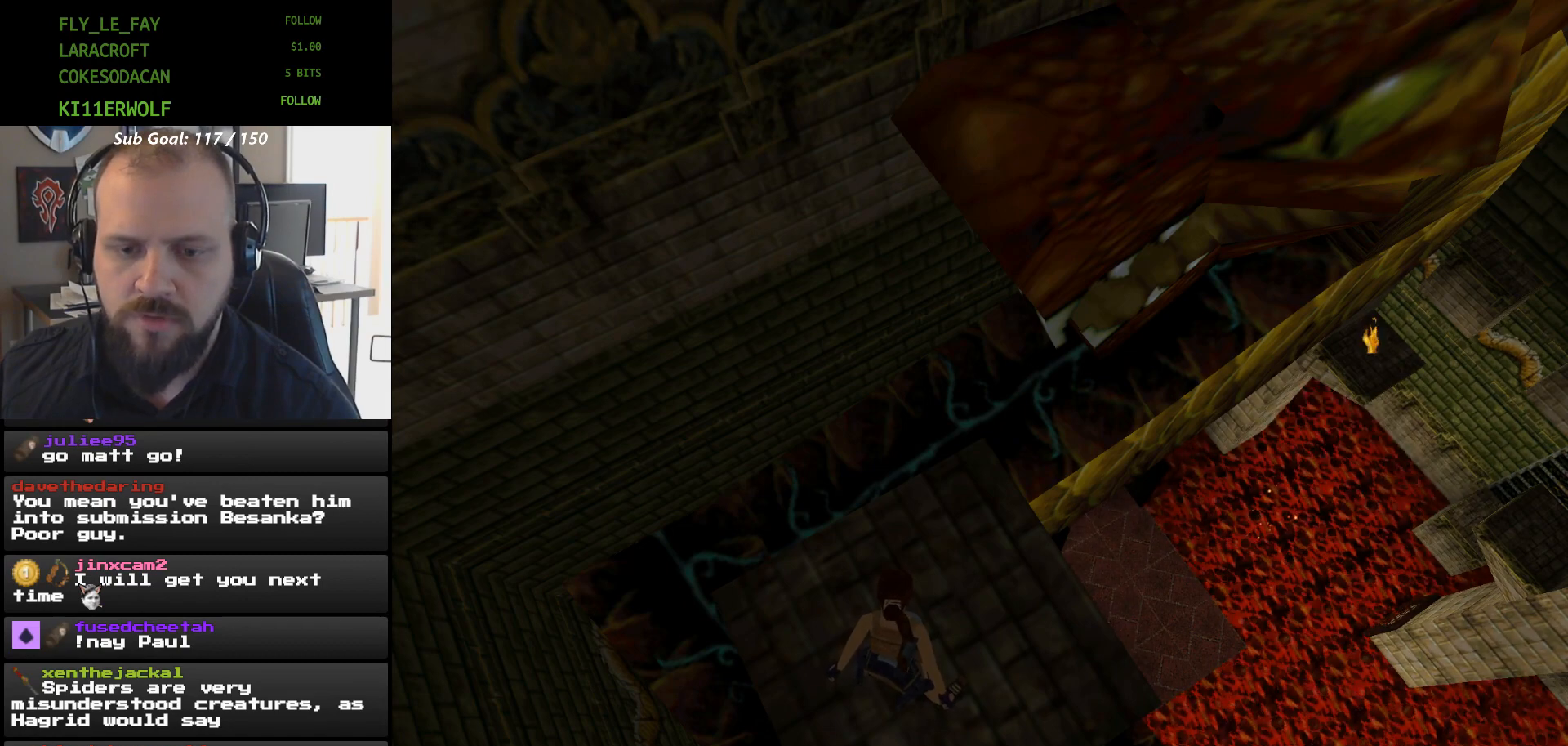
{"buttons": ["L1"], "events": []}
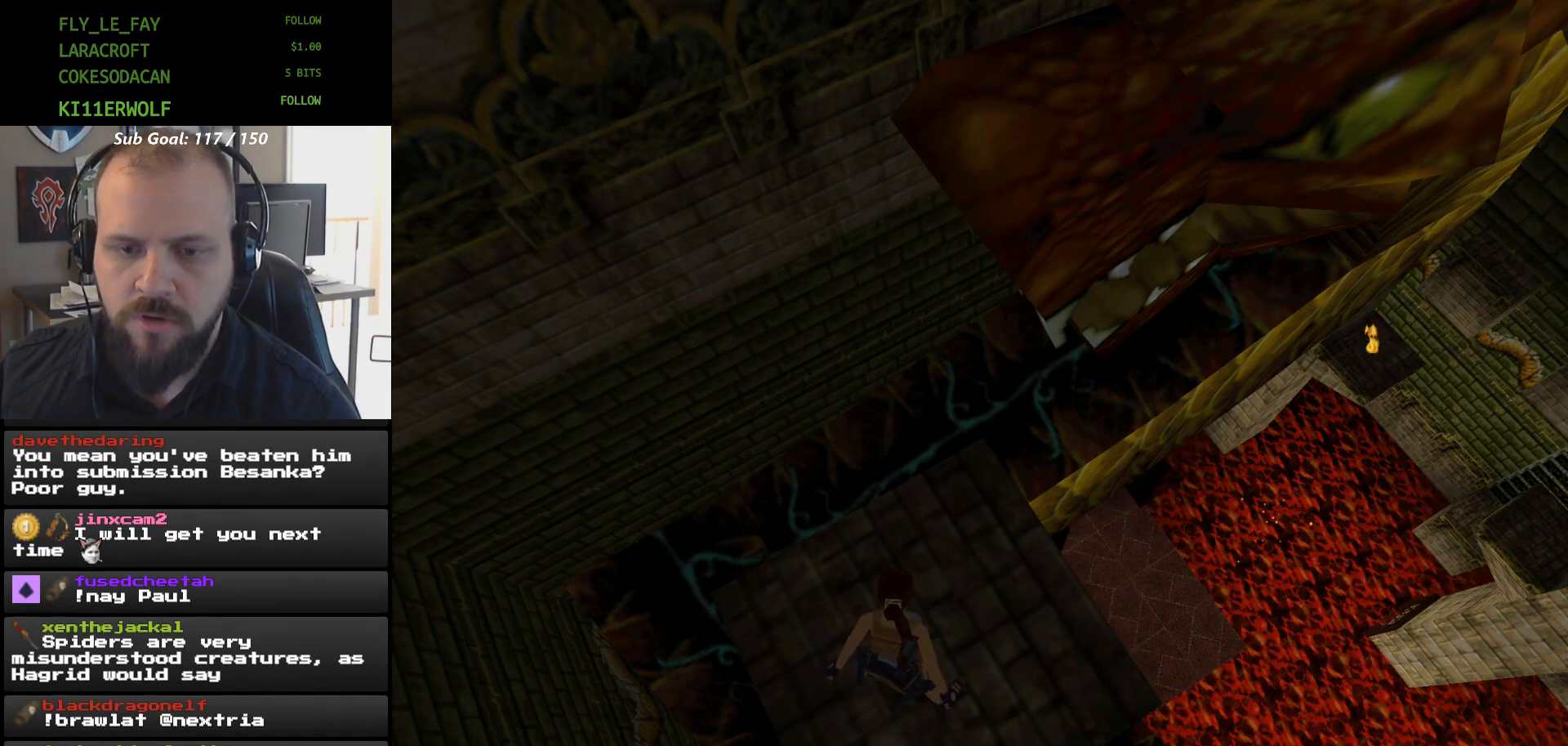
{"buttons": ["L1"], "events": []}
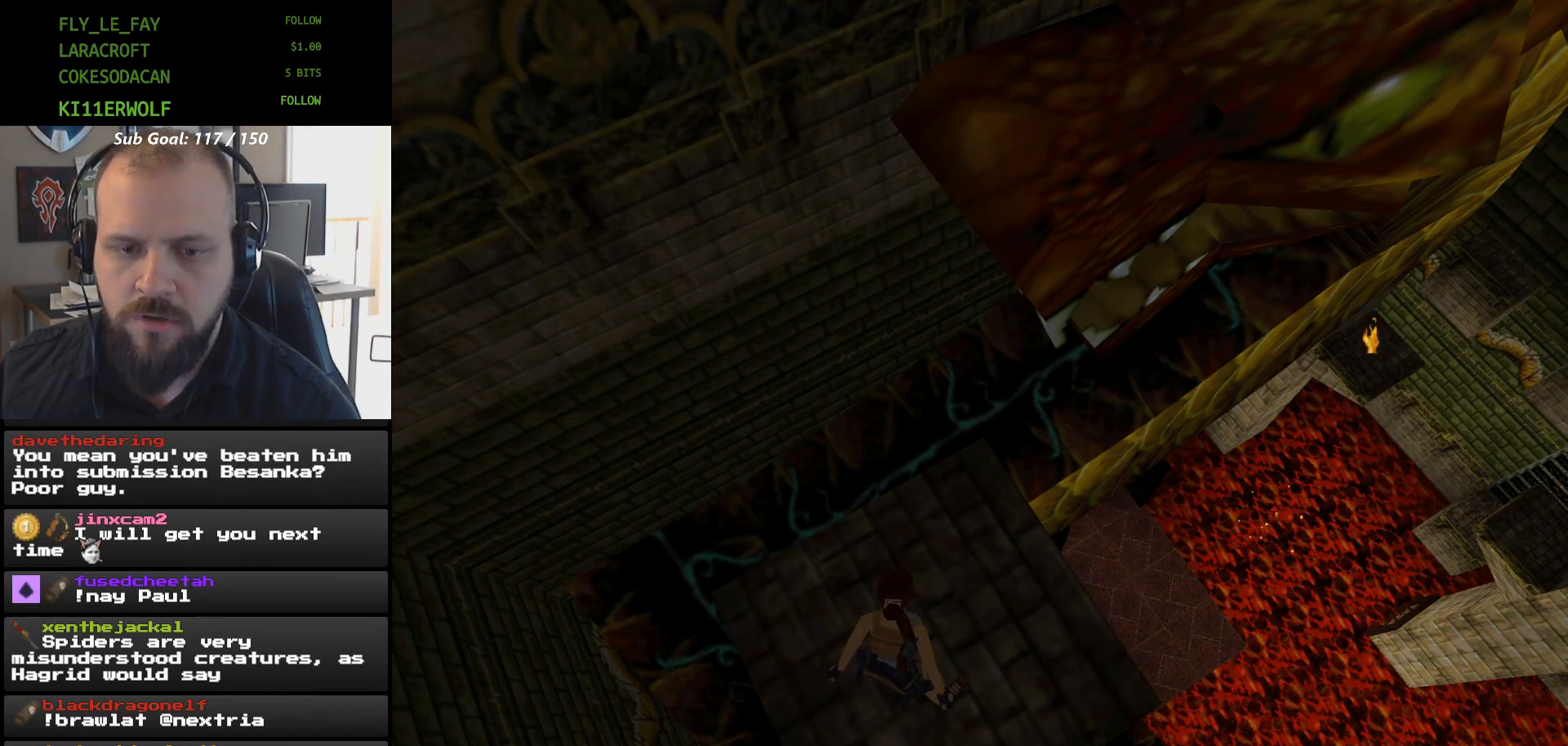
{"buttons": ["DPAD_LEFT"], "events": [[233, "L1", "up"], [300, "DPAD_LEFT", "down"]]}
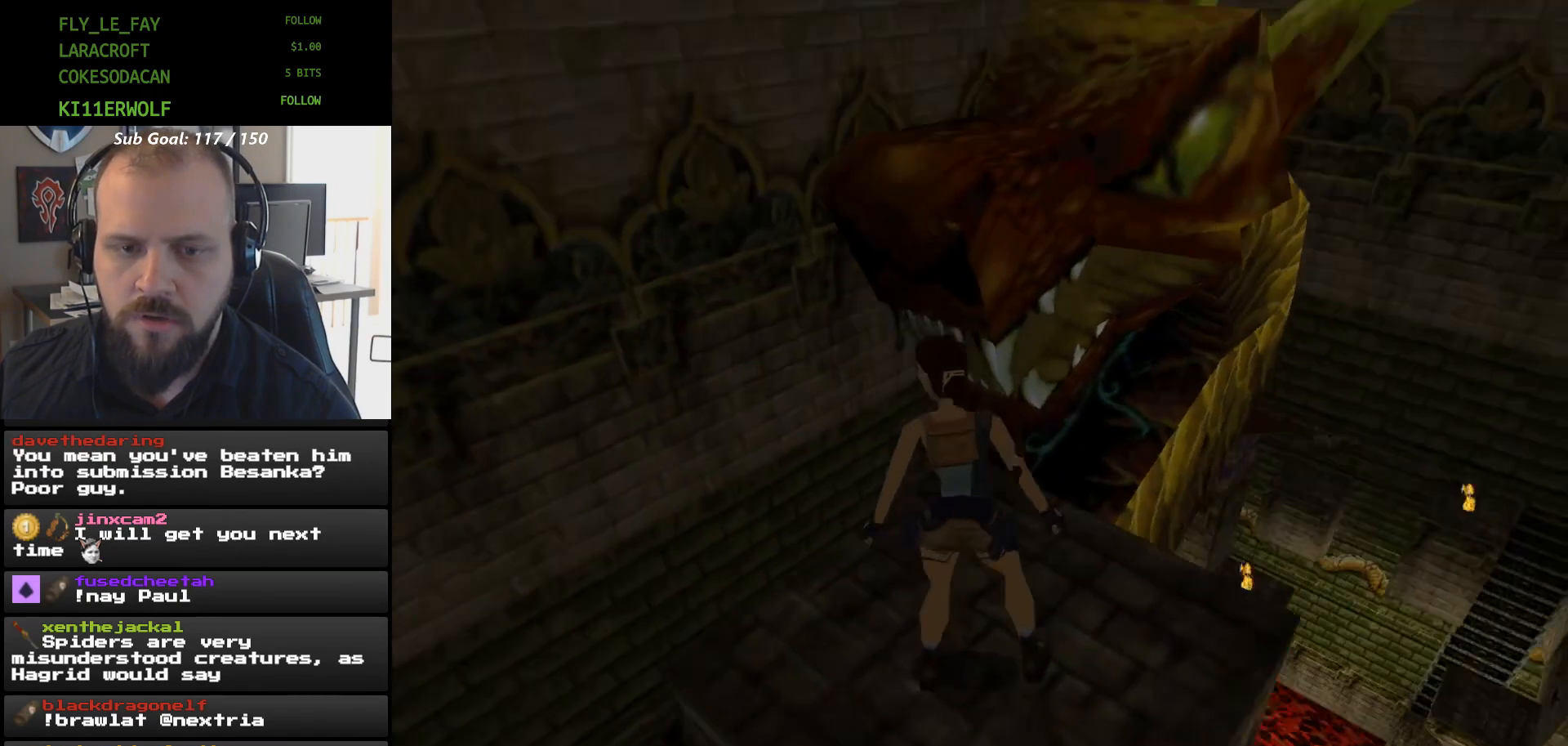
{"buttons": ["DPAD_LEFT"], "events": []}
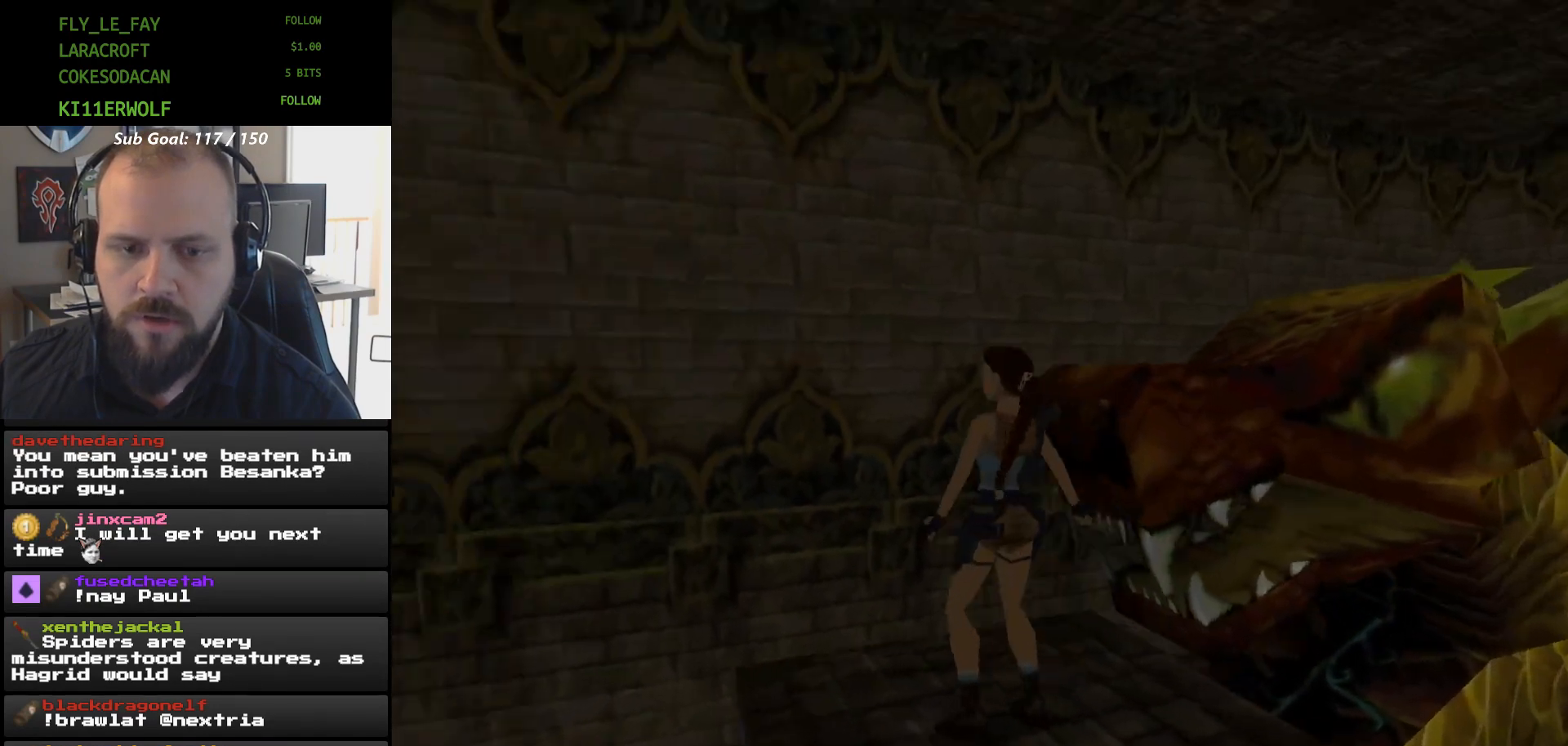
{"buttons": [], "events": [[333, "DPAD_LEFT", "up"]]}
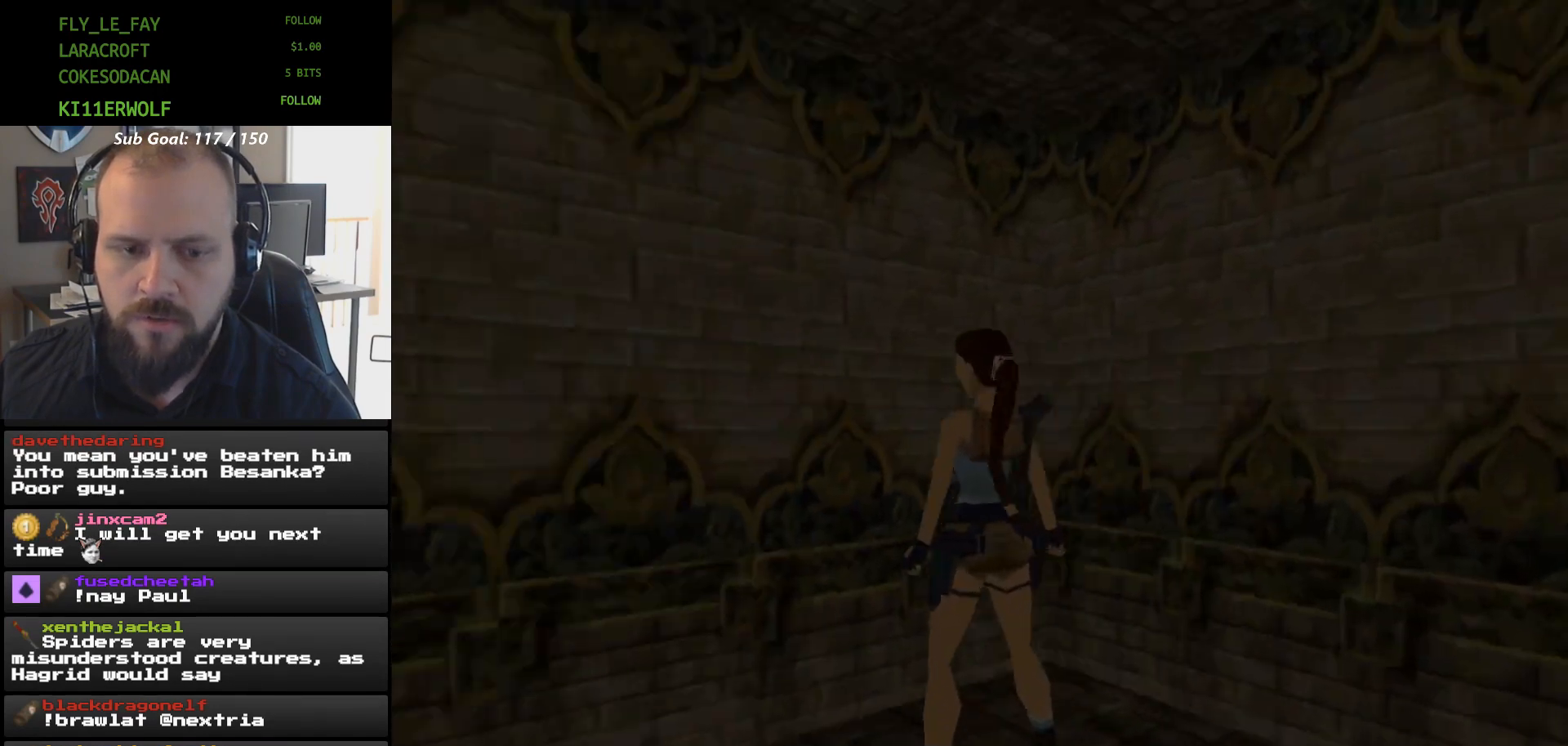
{"buttons": [], "events": [[300, "DPAD_LEFT", "down"], [467, "DPAD_LEFT", "up"]]}
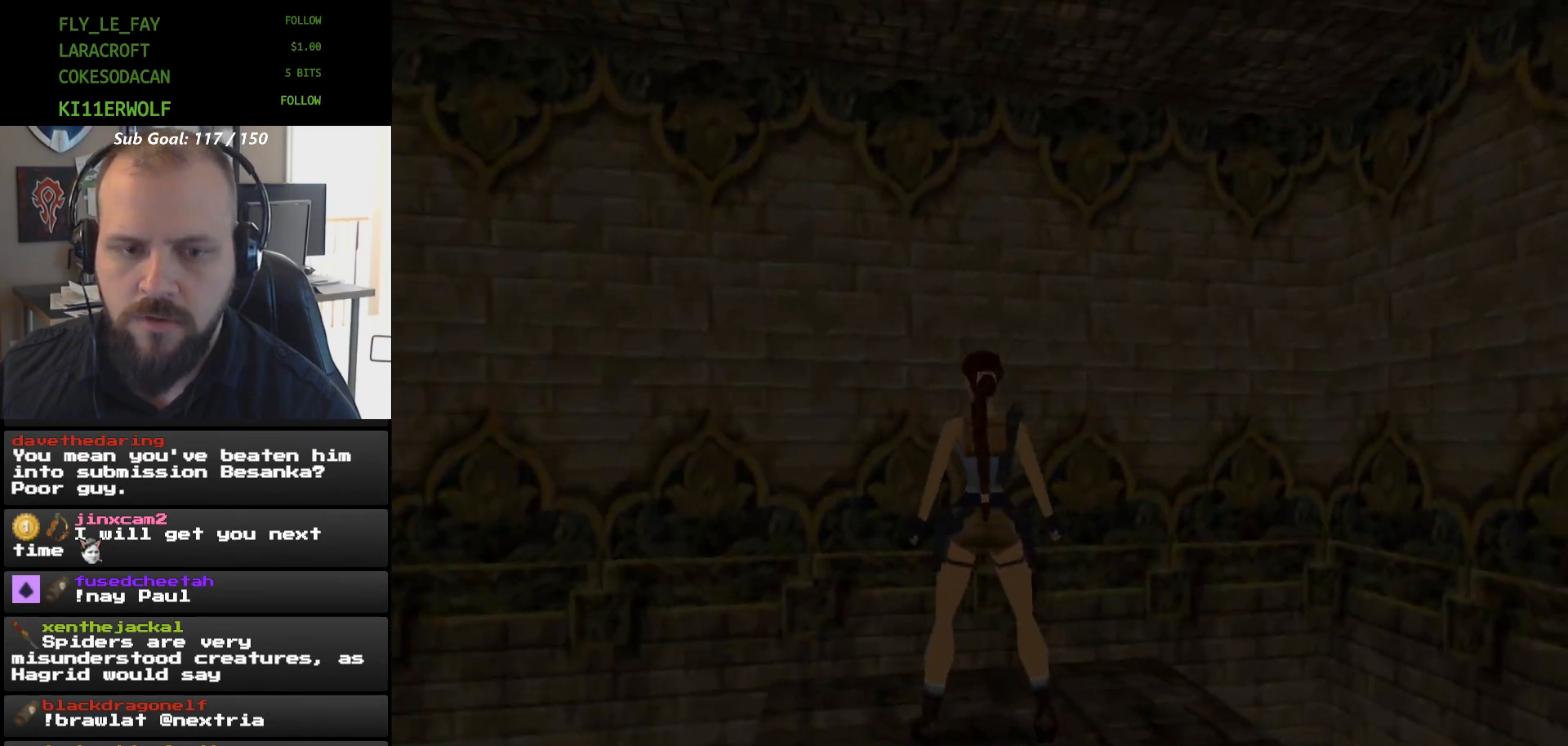
{"buttons": ["X", "DPAD_UP"], "events": [[300, "X", "down"], [400, "DPAD_UP", "down"]]}
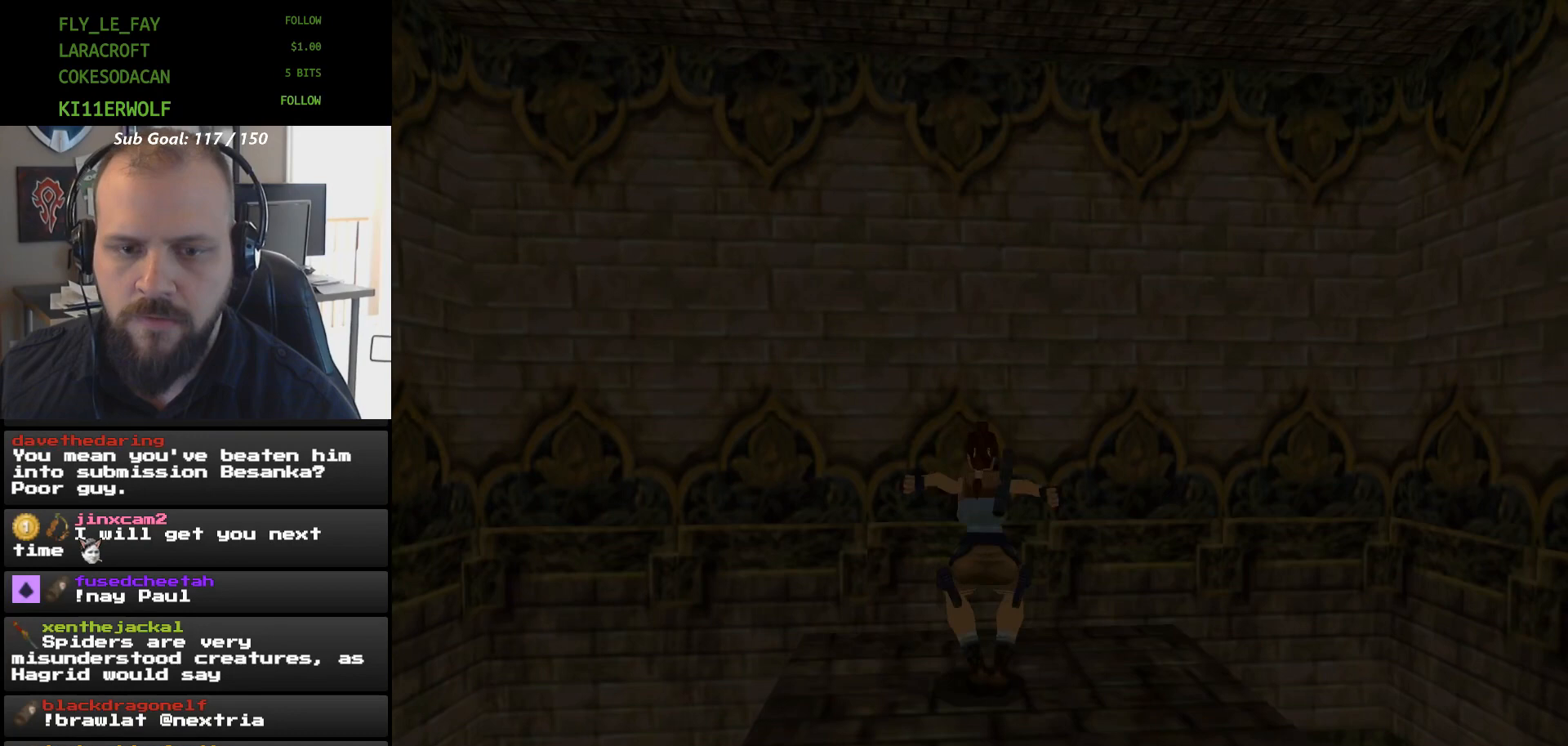
{"buttons": [], "events": [[300, "DPAD_UP", "up"], [333, "X", "up"]]}
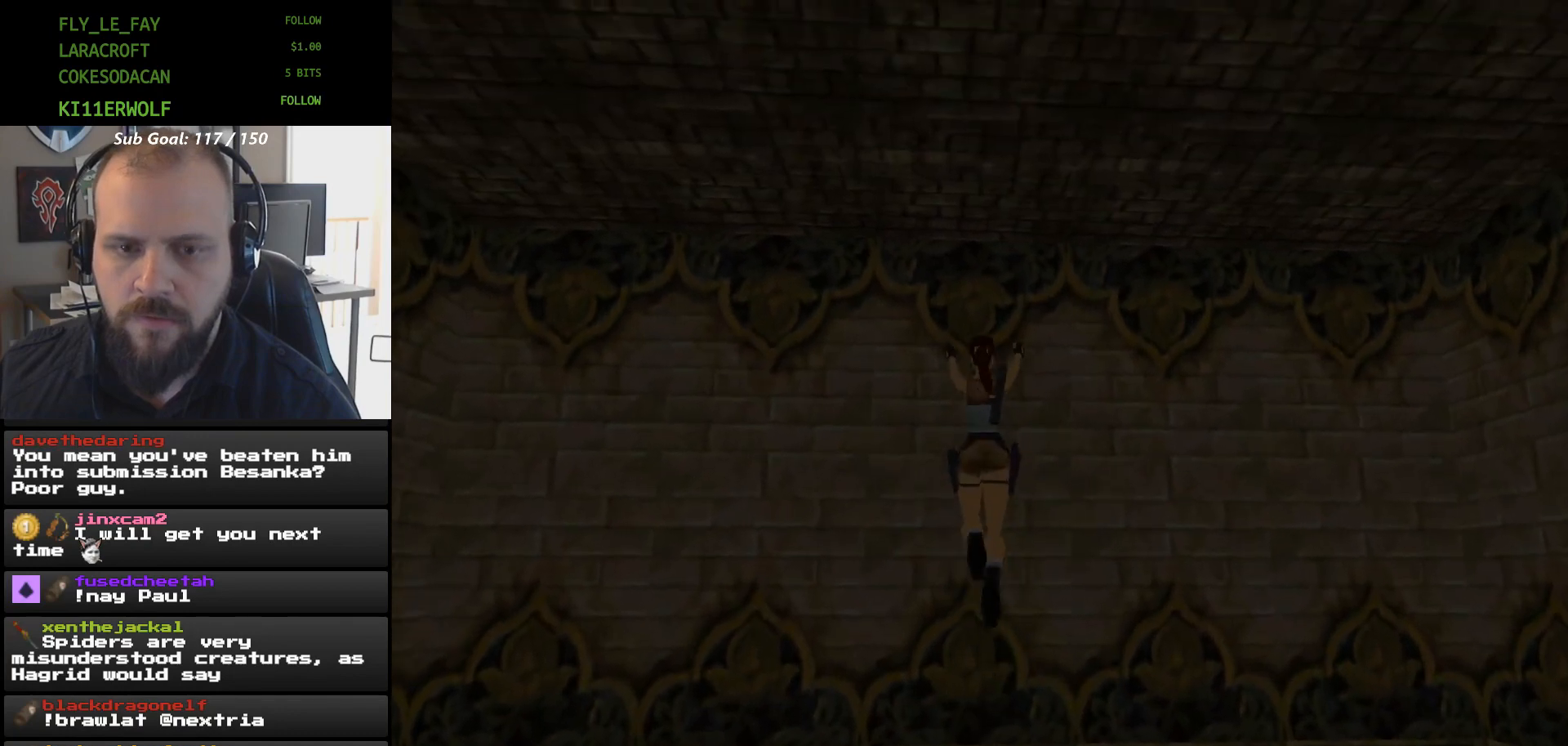
{"buttons": [], "events": [[233, "DPAD_LEFT", "down"], [400, "DPAD_LEFT", "up"]]}
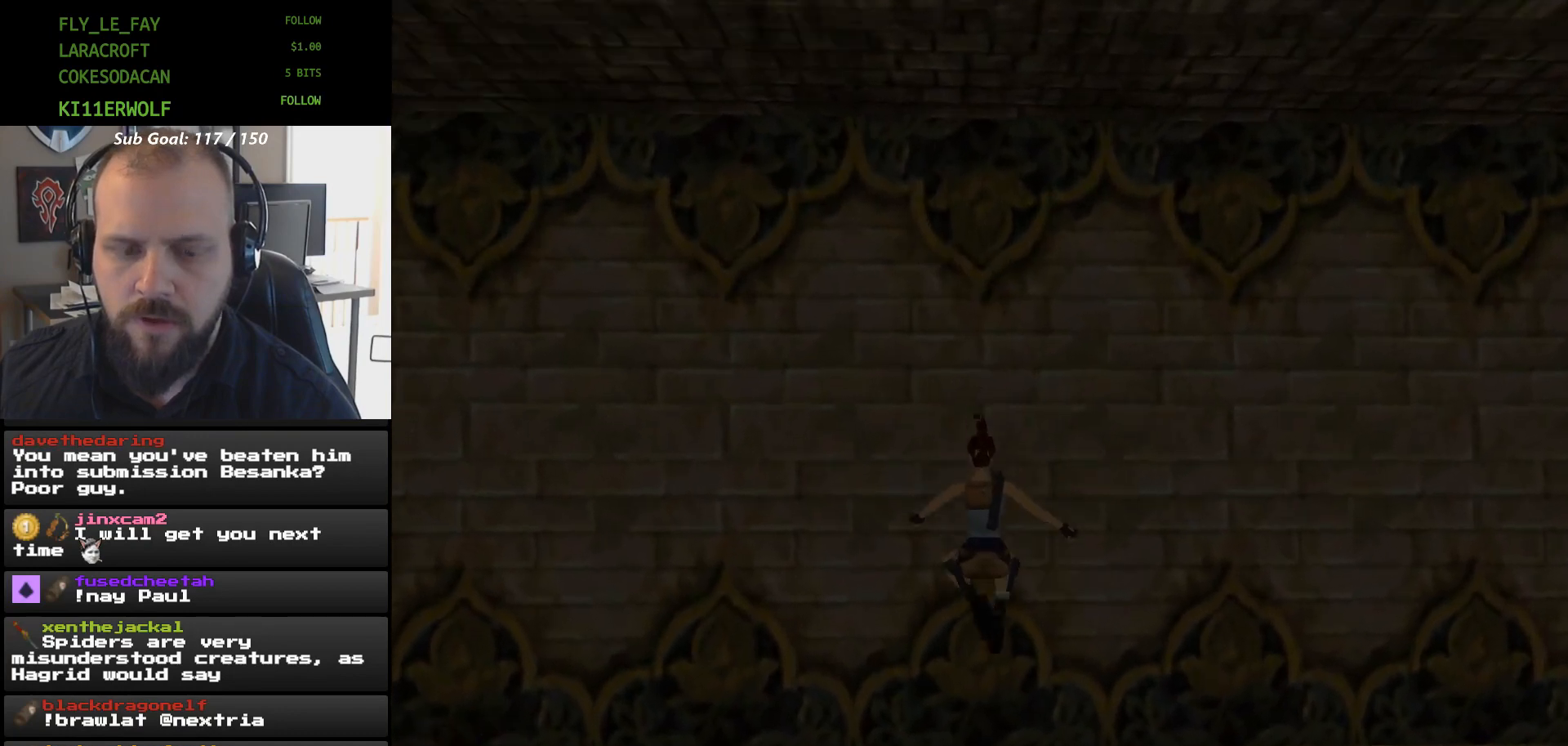
{"buttons": [], "events": []}
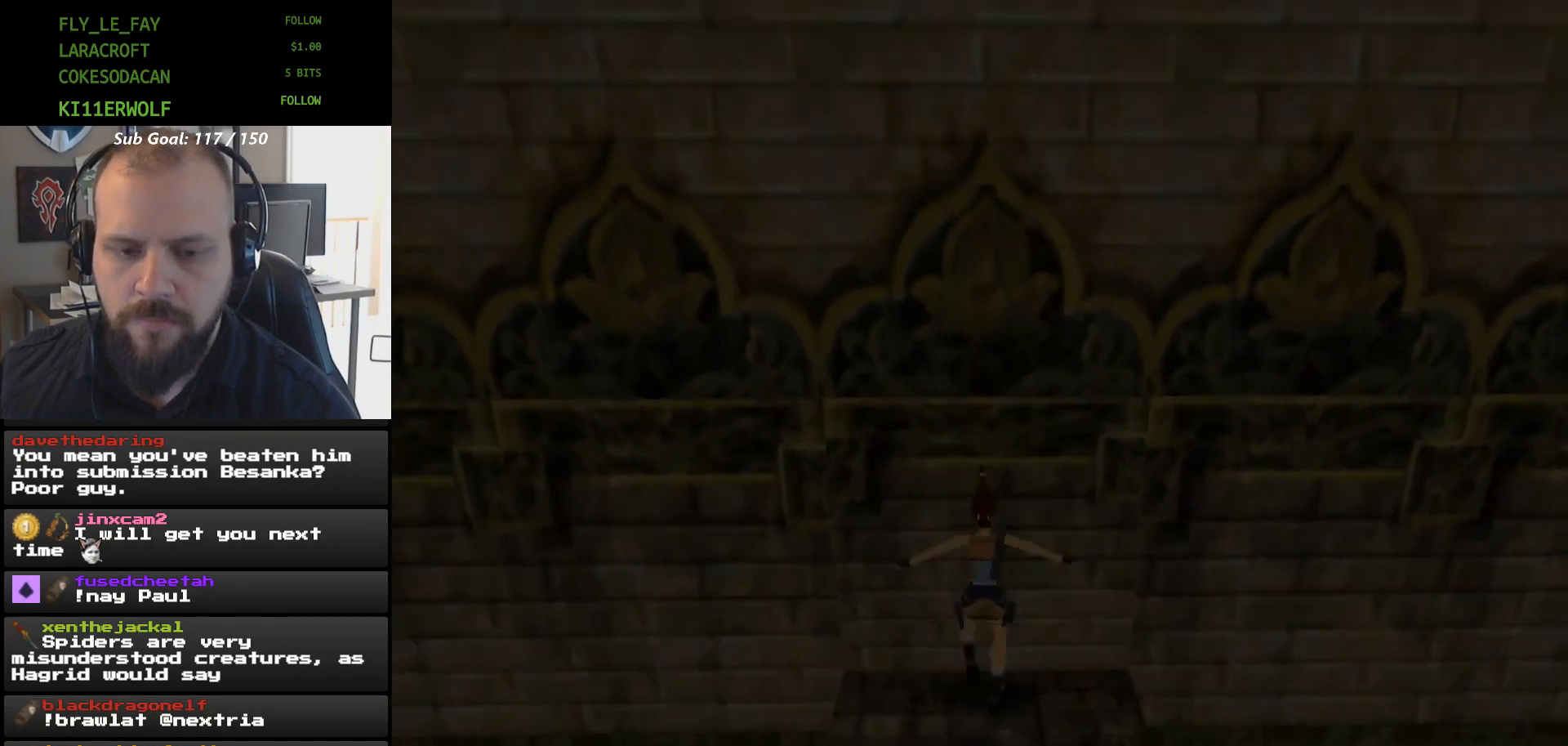
{"buttons": [], "events": []}
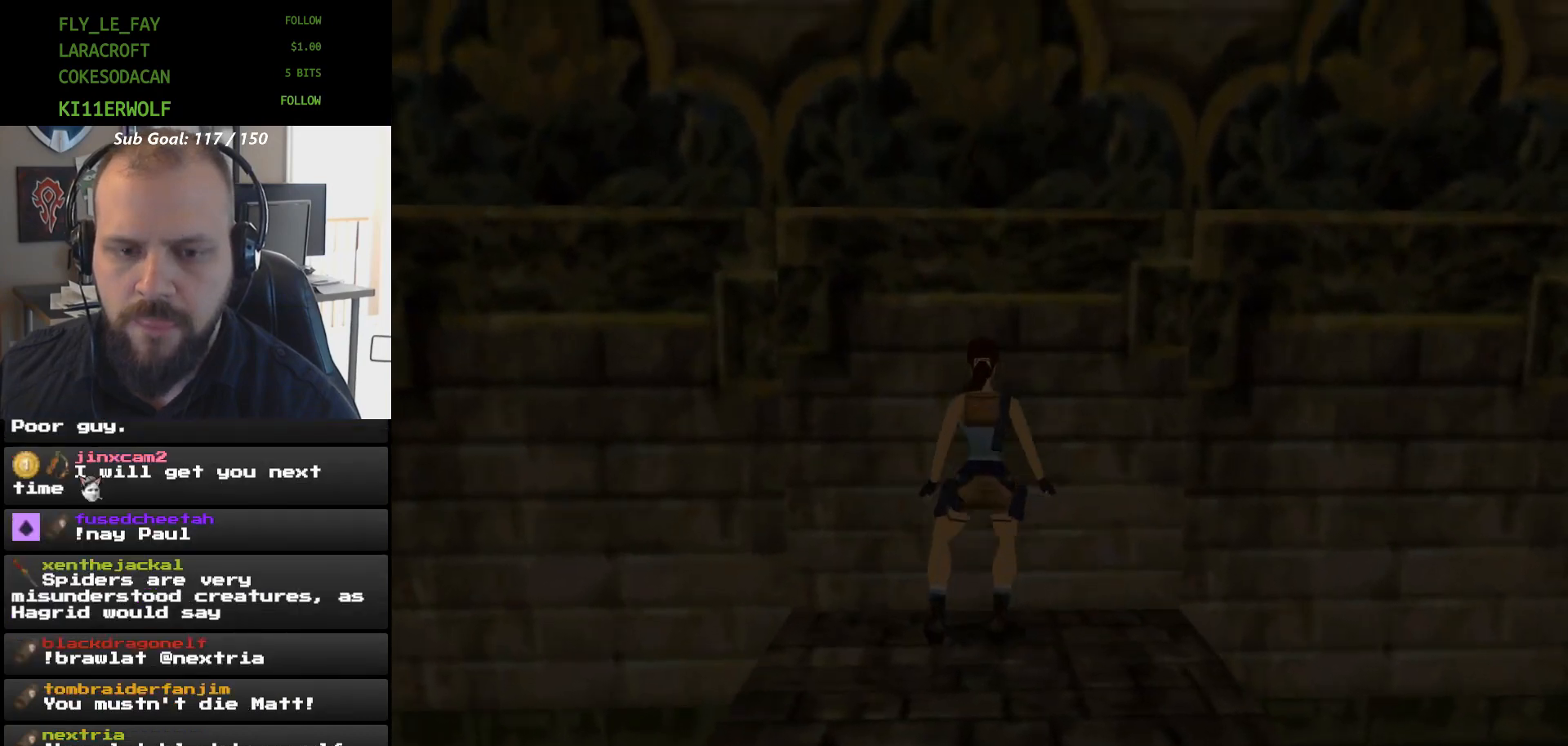
{"buttons": [], "events": []}
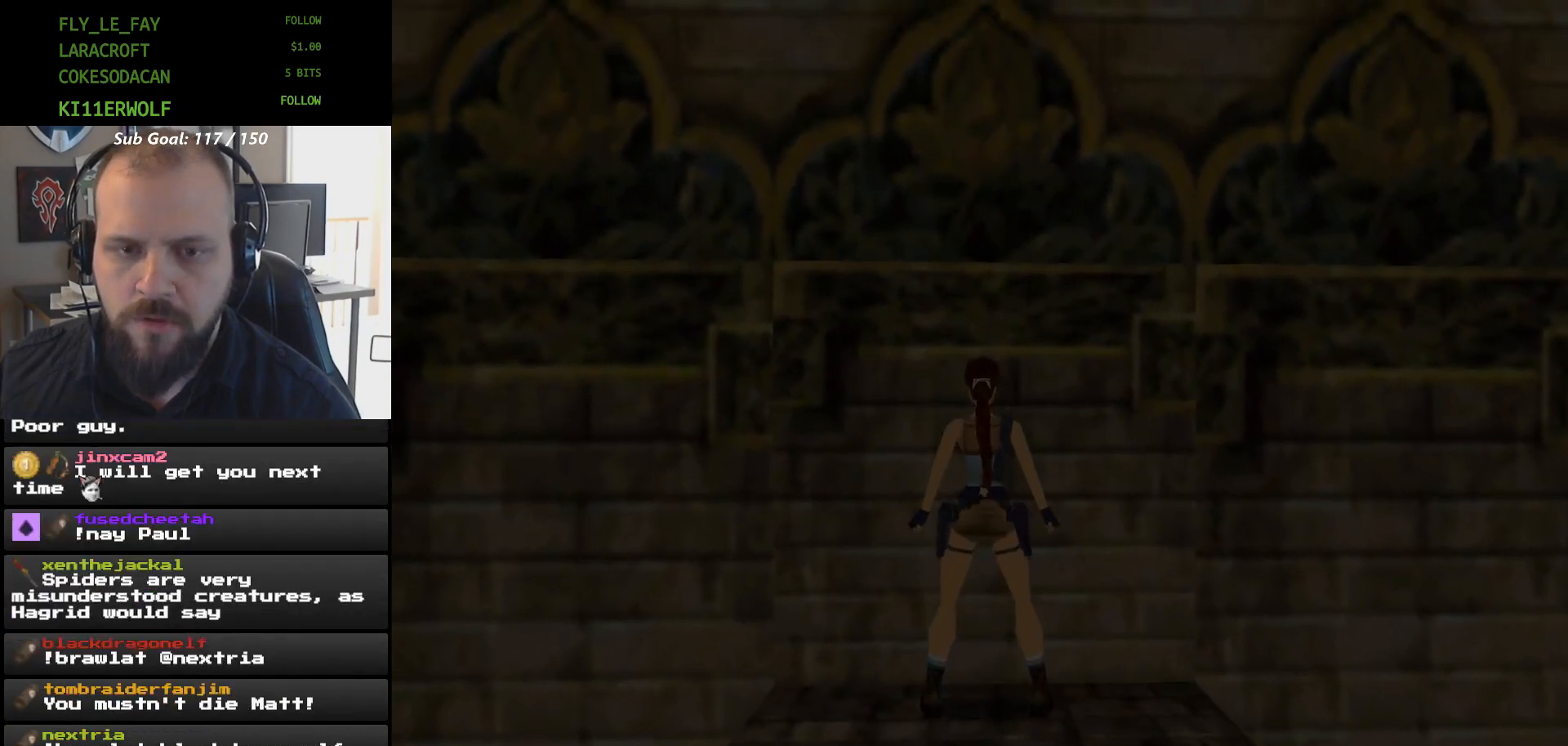
{"buttons": [], "events": []}
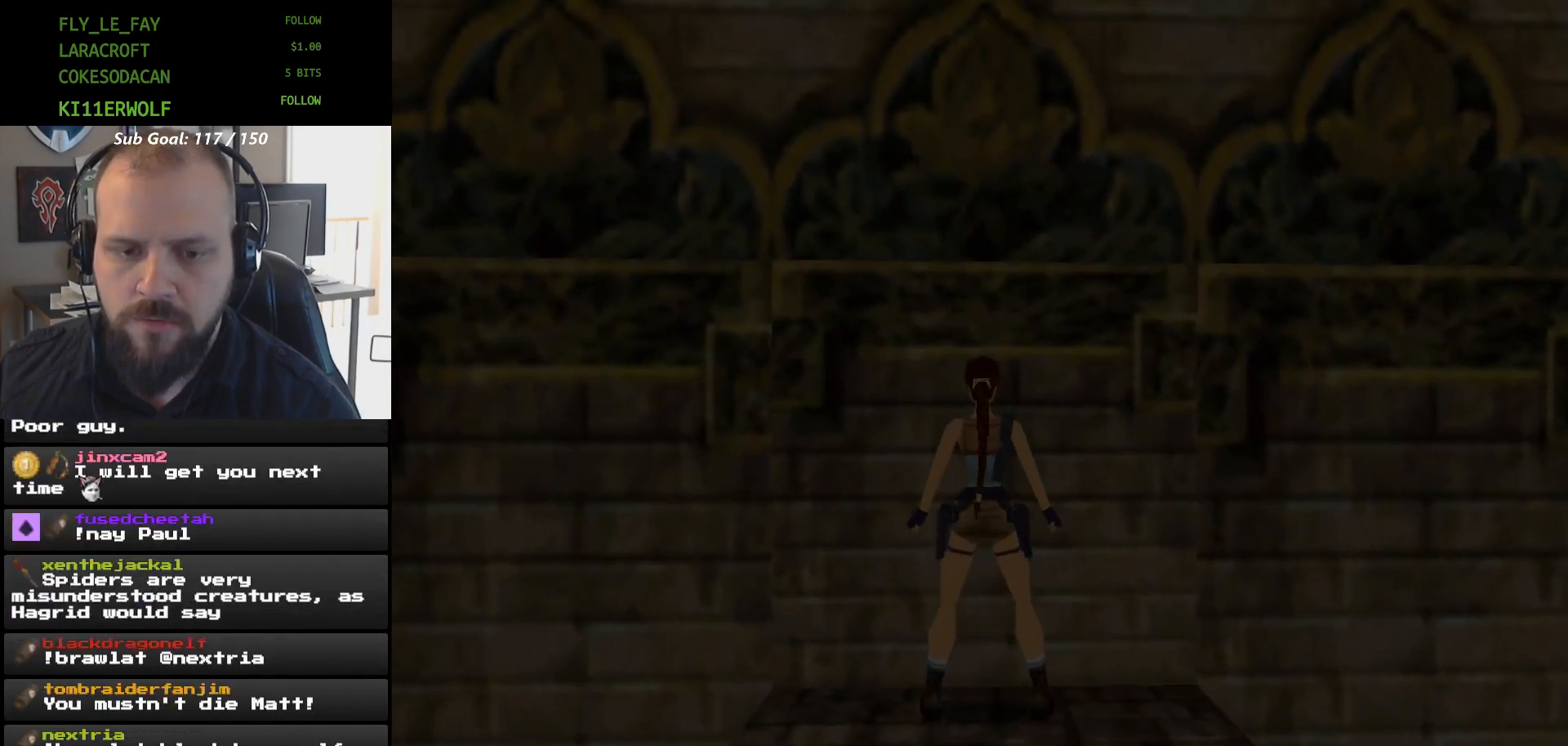
{"buttons": [], "events": []}
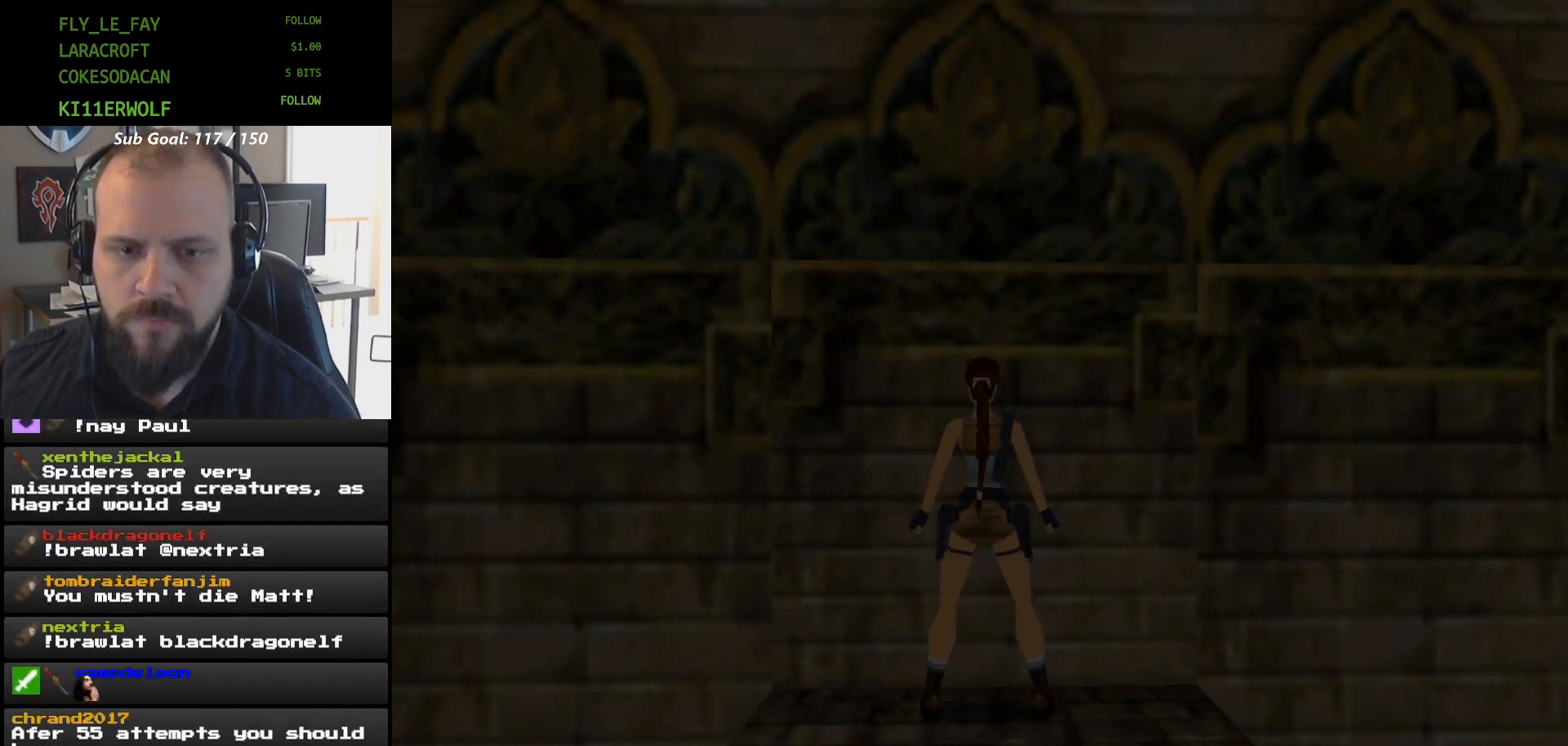
{"buttons": [], "events": []}
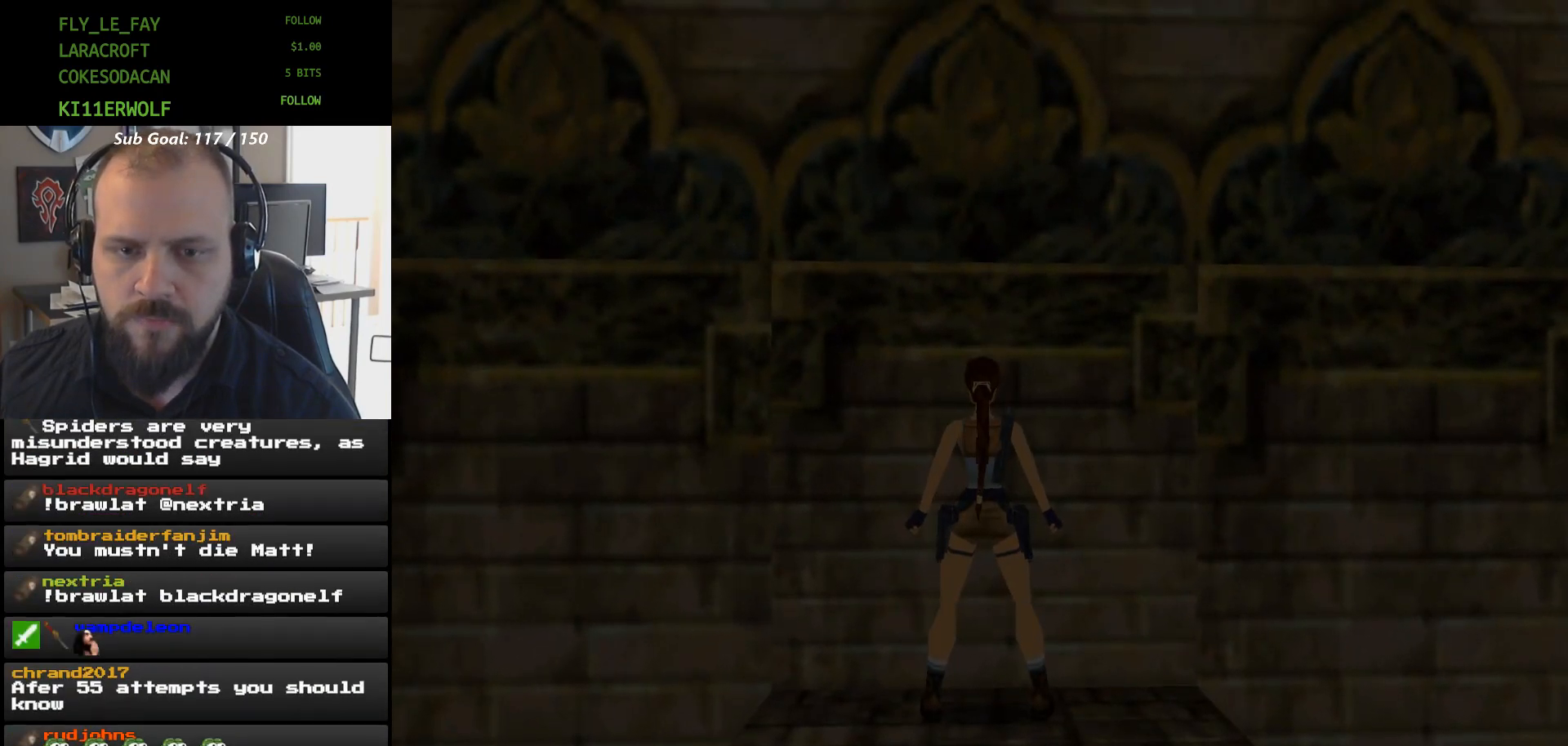
{"buttons": ["L1"], "events": [[333, "L1", "down"]]}
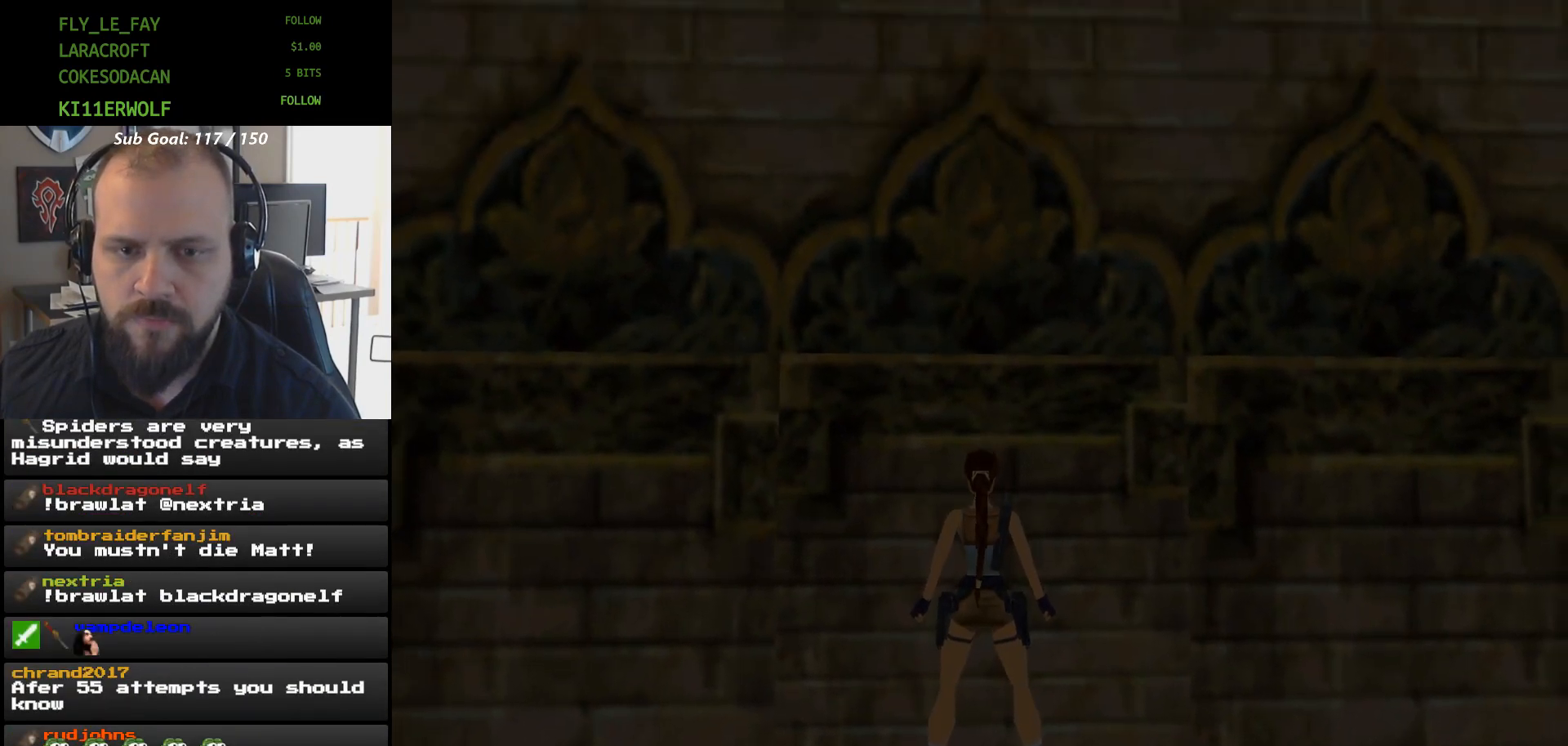
{"buttons": ["DPAD_RIGHT"], "events": [[100, "DPAD_RIGHT", "down"], [100, "L1", "up"]]}
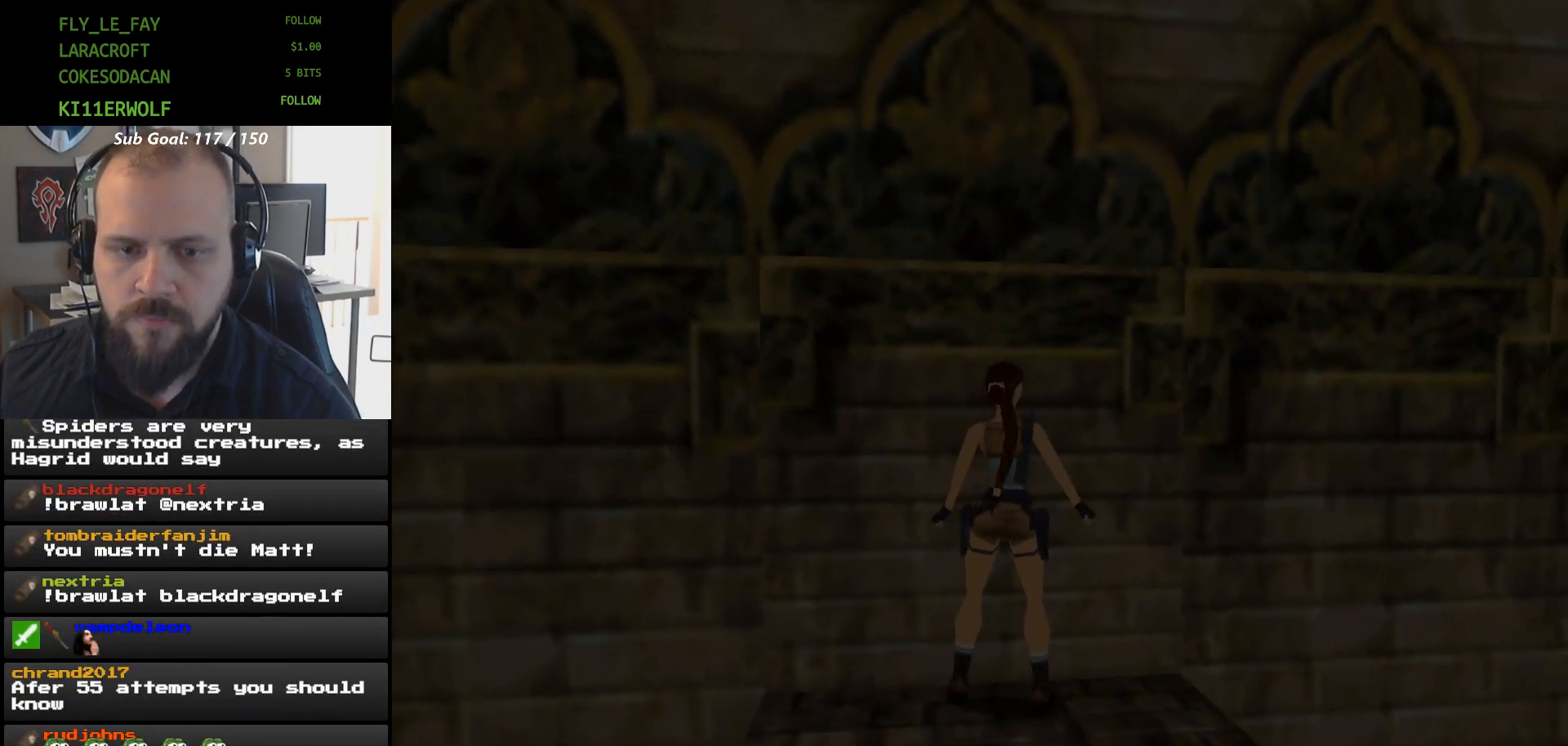
{"buttons": ["DPAD_RIGHT"], "events": []}
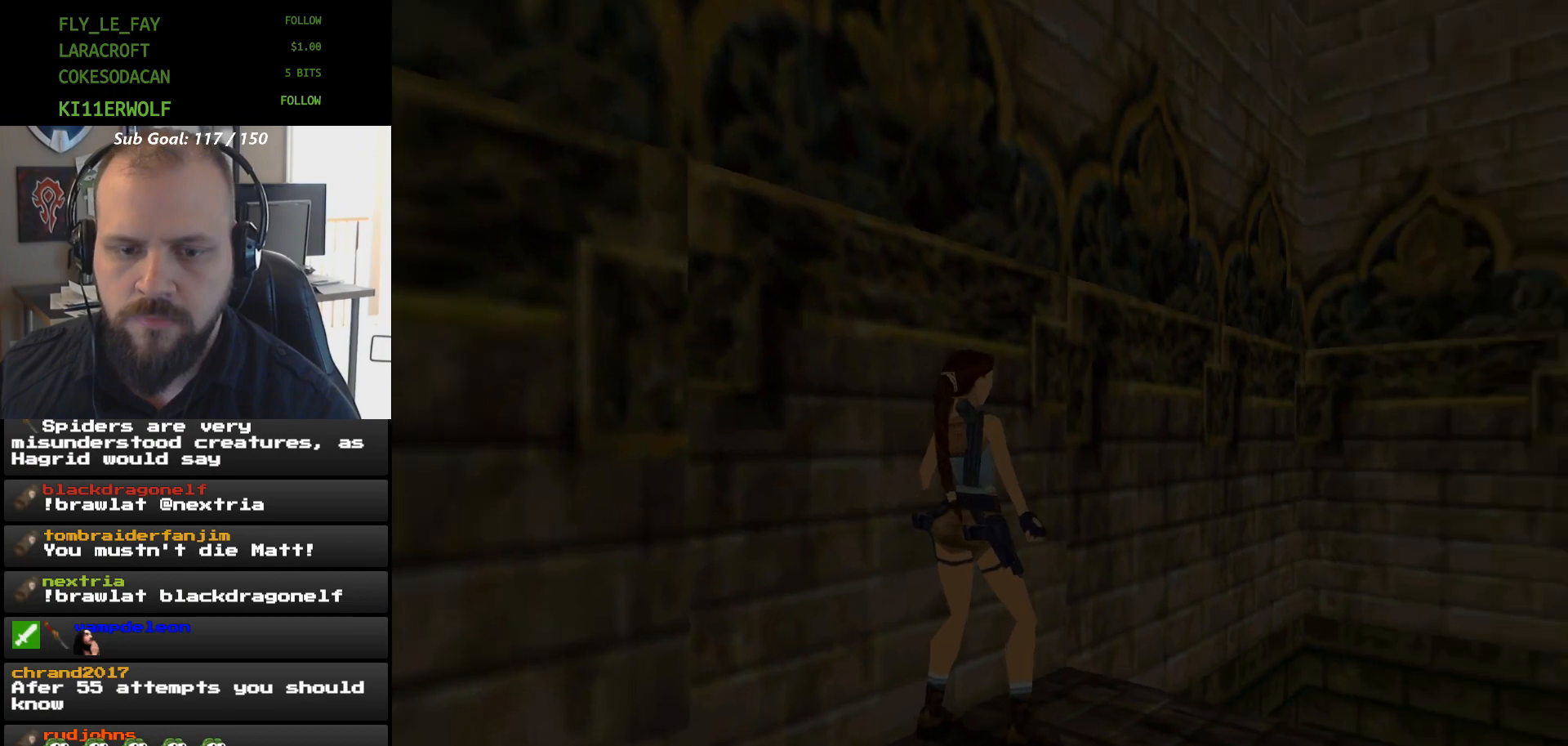
{"buttons": ["L1", "DPAD_UP"], "events": [[300, "L1", "down"], [333, "DPAD_RIGHT", "up"], [467, "DPAD_UP", "down"]]}
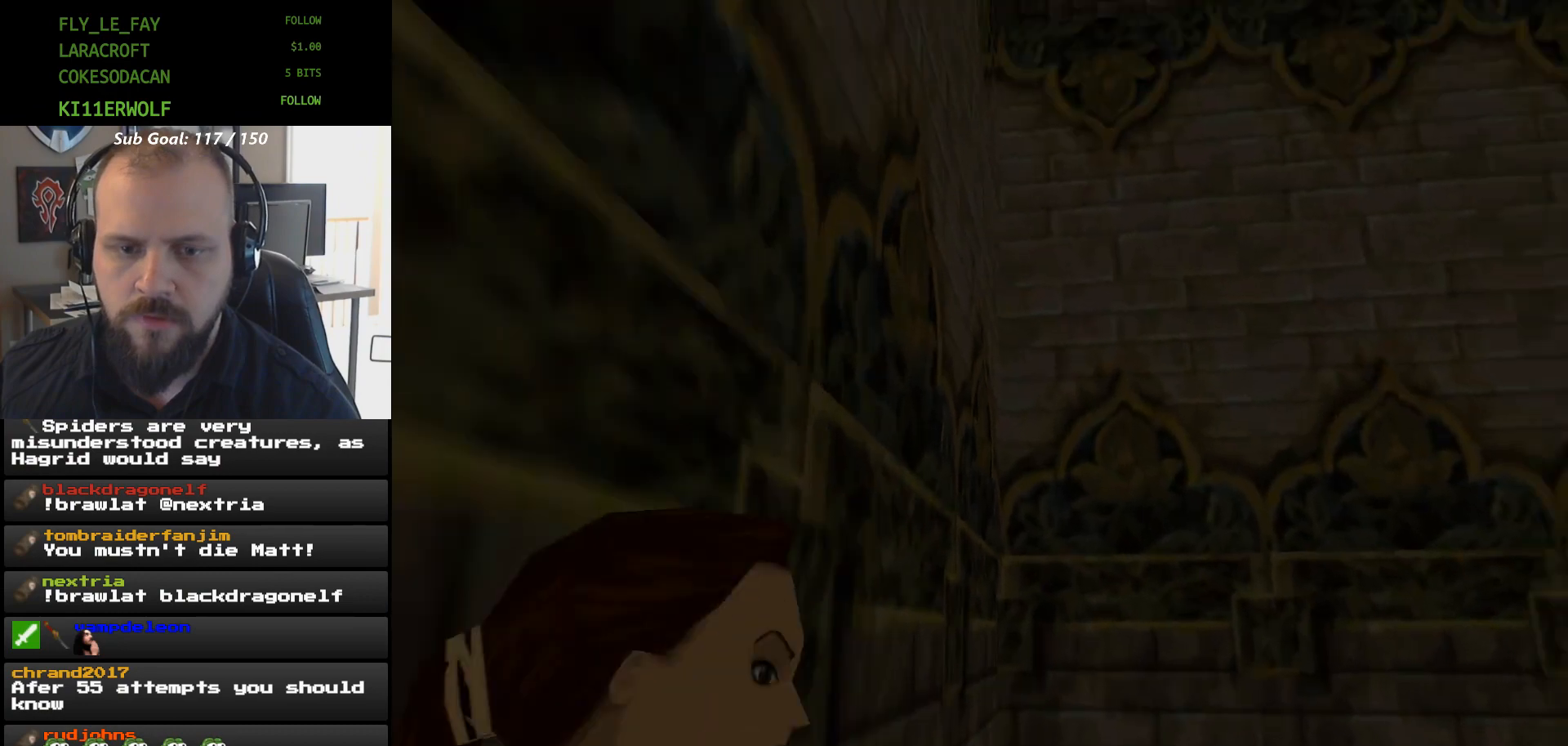
{"buttons": ["L1", "DPAD_UP"], "events": []}
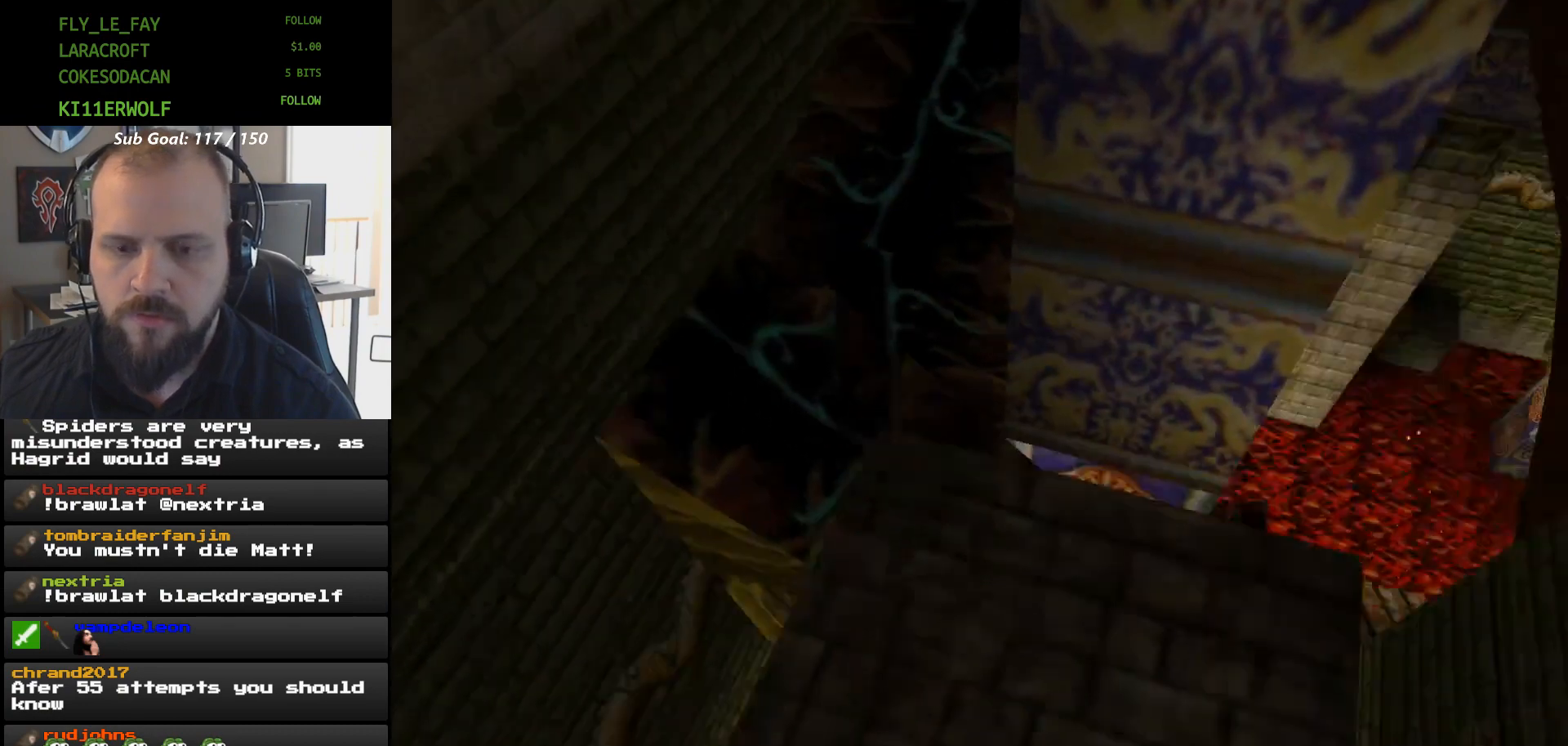
{"buttons": ["L1", "DPAD_UP"], "events": [[100, "DPAD_UP", "up"], [333, "DPAD_UP", "down"]]}
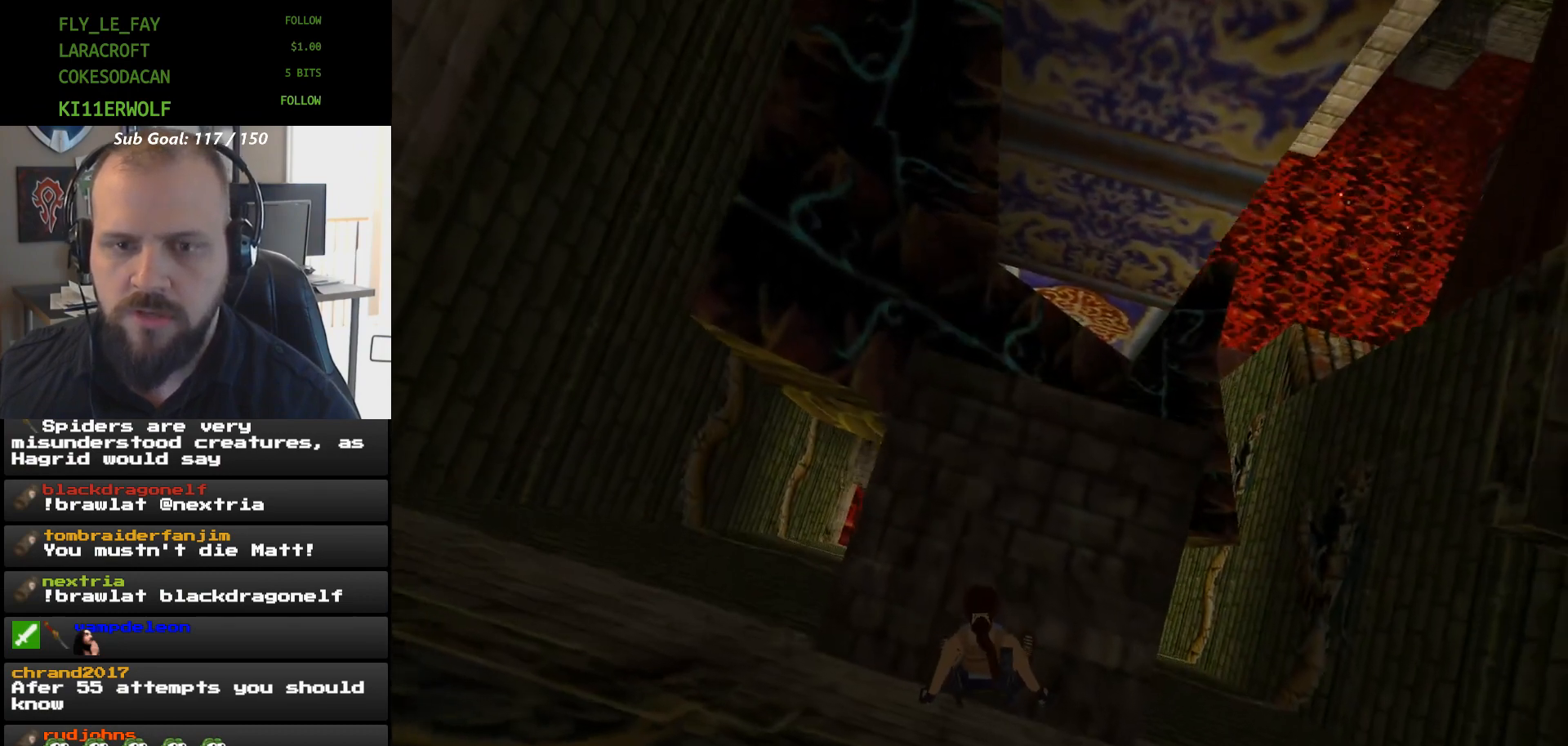
{"buttons": ["L1"], "events": [[33, "DPAD_UP", "up"]]}
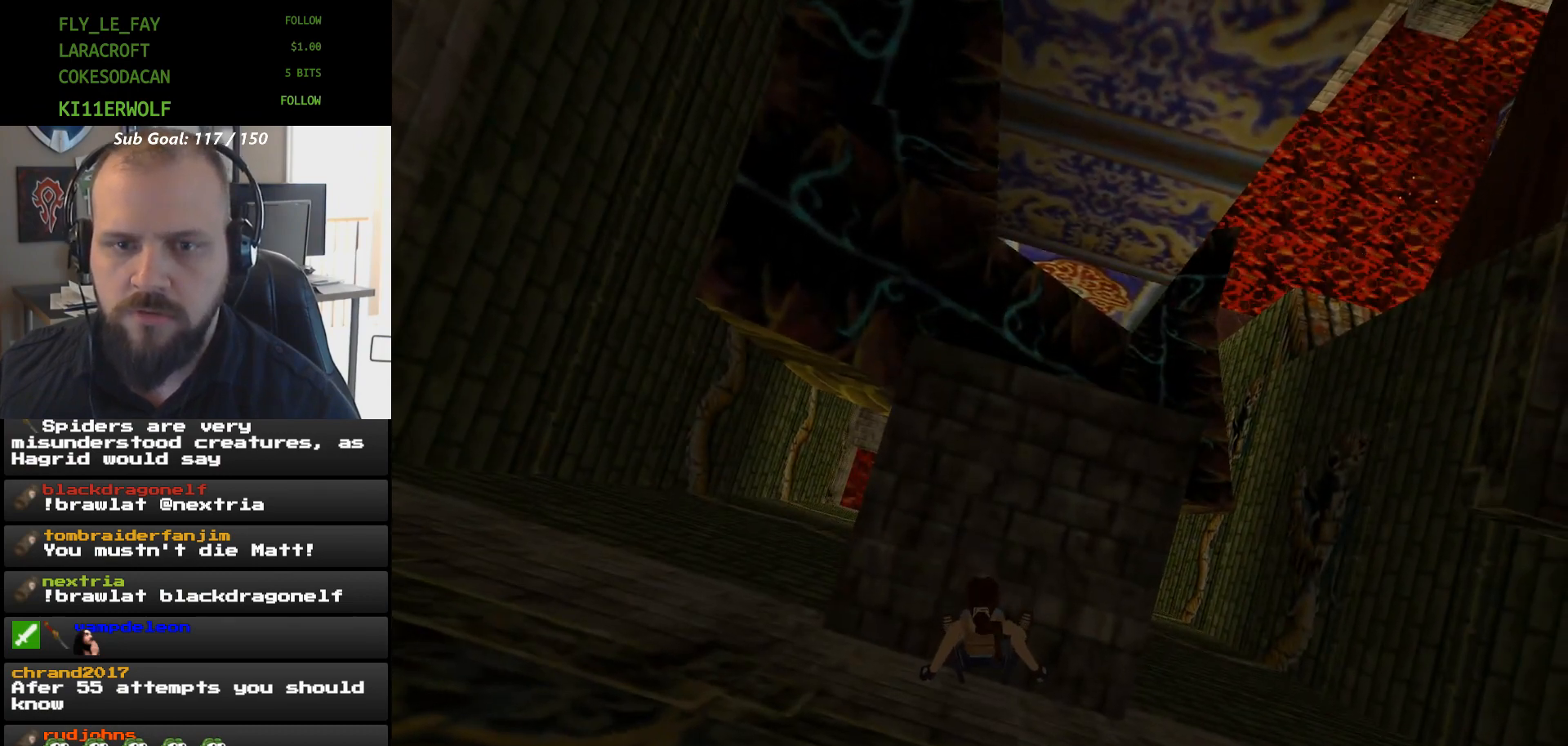
{"buttons": ["L1"], "events": []}
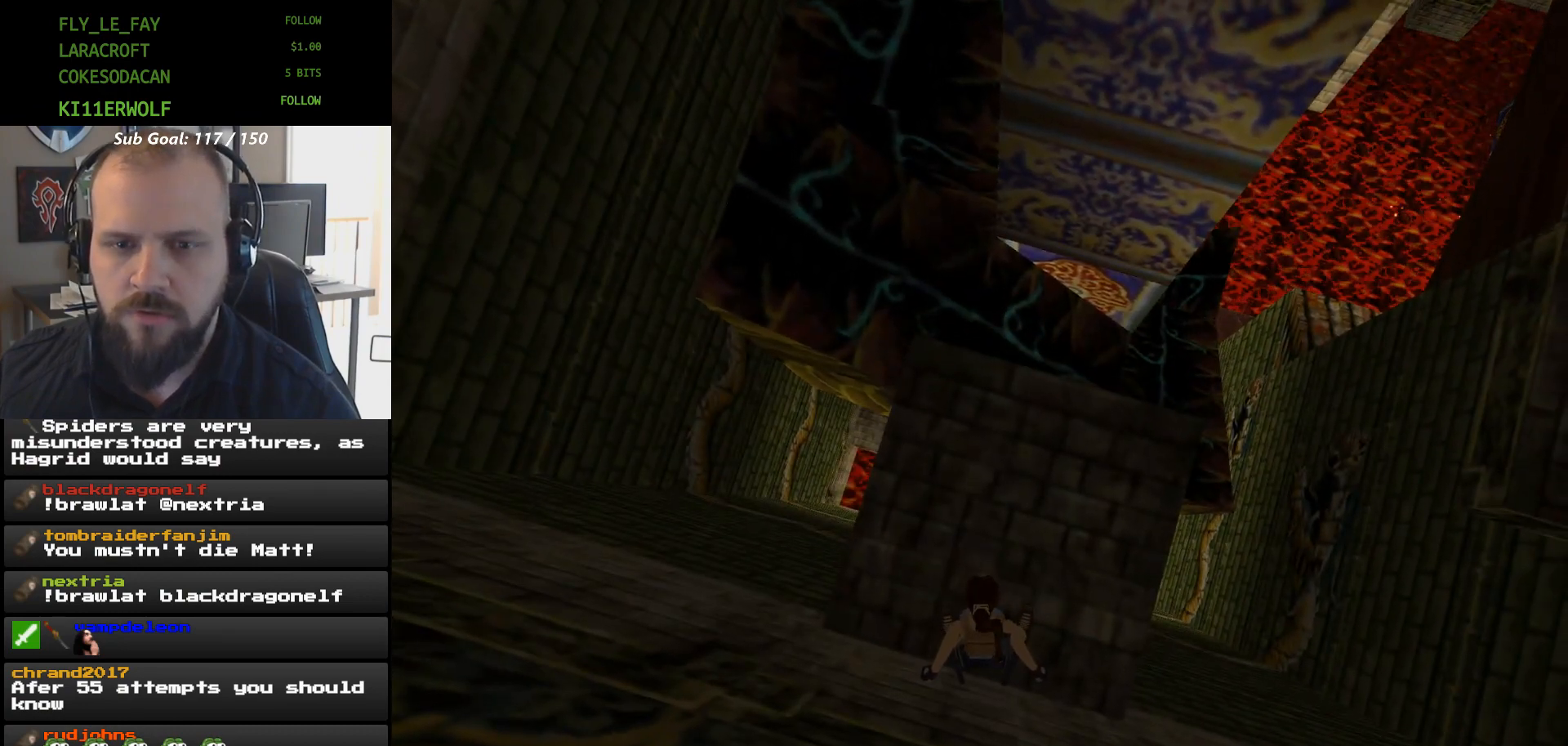
{"buttons": ["L1"], "events": []}
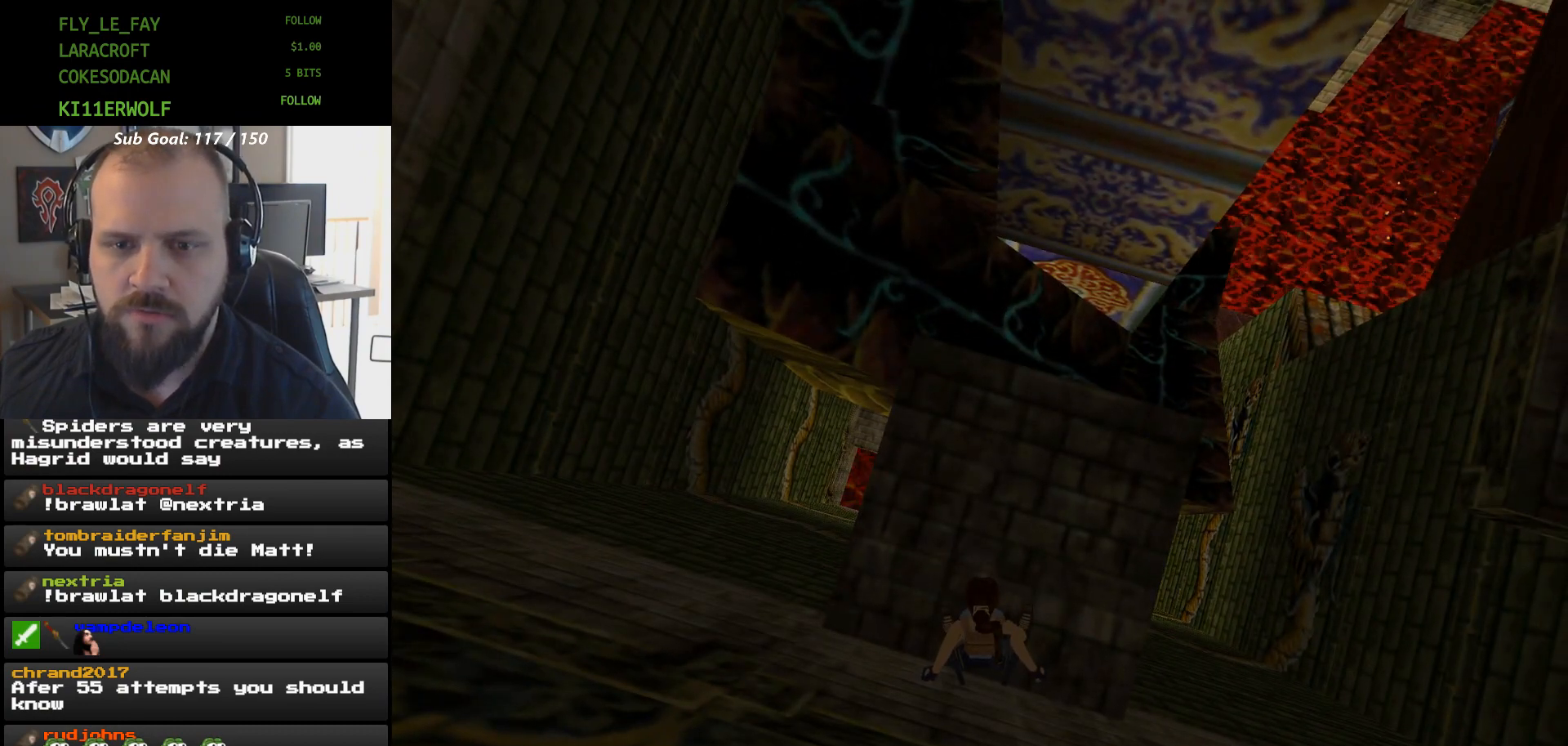
{"buttons": ["L1"], "events": []}